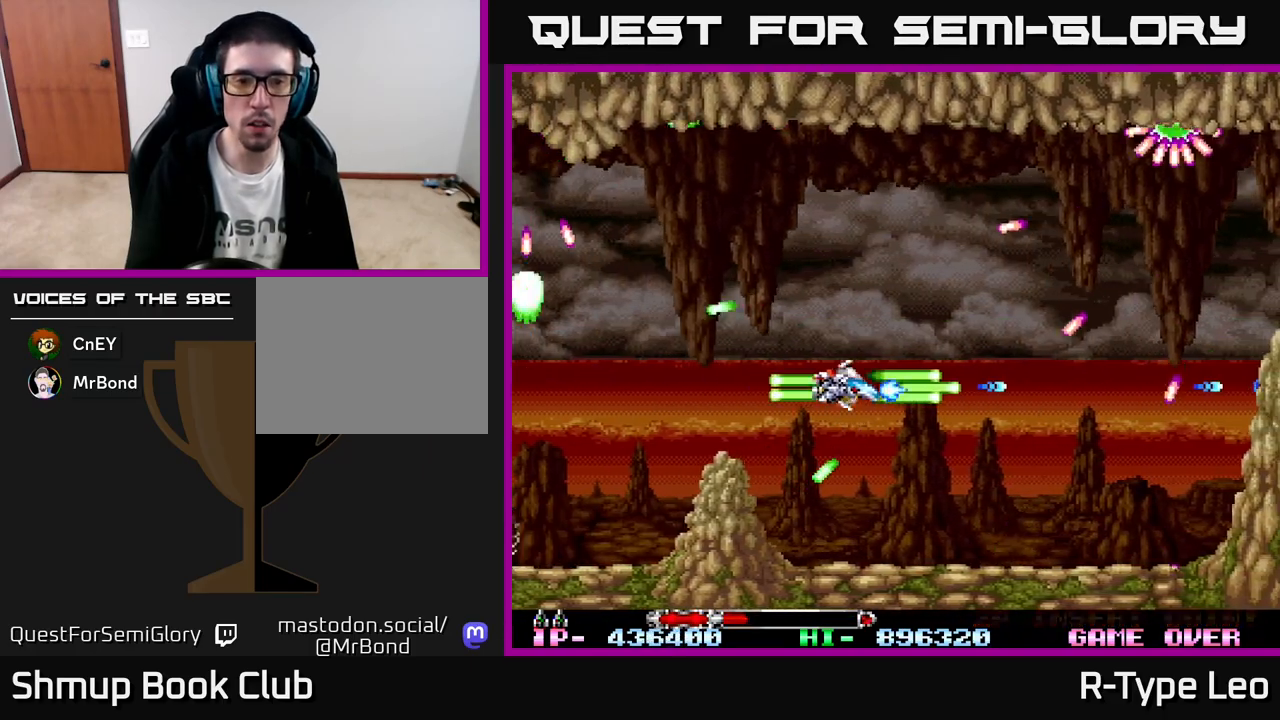
Gameplay with a controller (Xbox layout); each line is a JSON object with the inputs held at the frame after it. "events" lists button and stick changes between this image and that frame as [ms after this image, input, new state], when the widget could be followed in between. Not read: right_stick.
{"buttons": ["R2"], "left_stick": "center", "events": []}
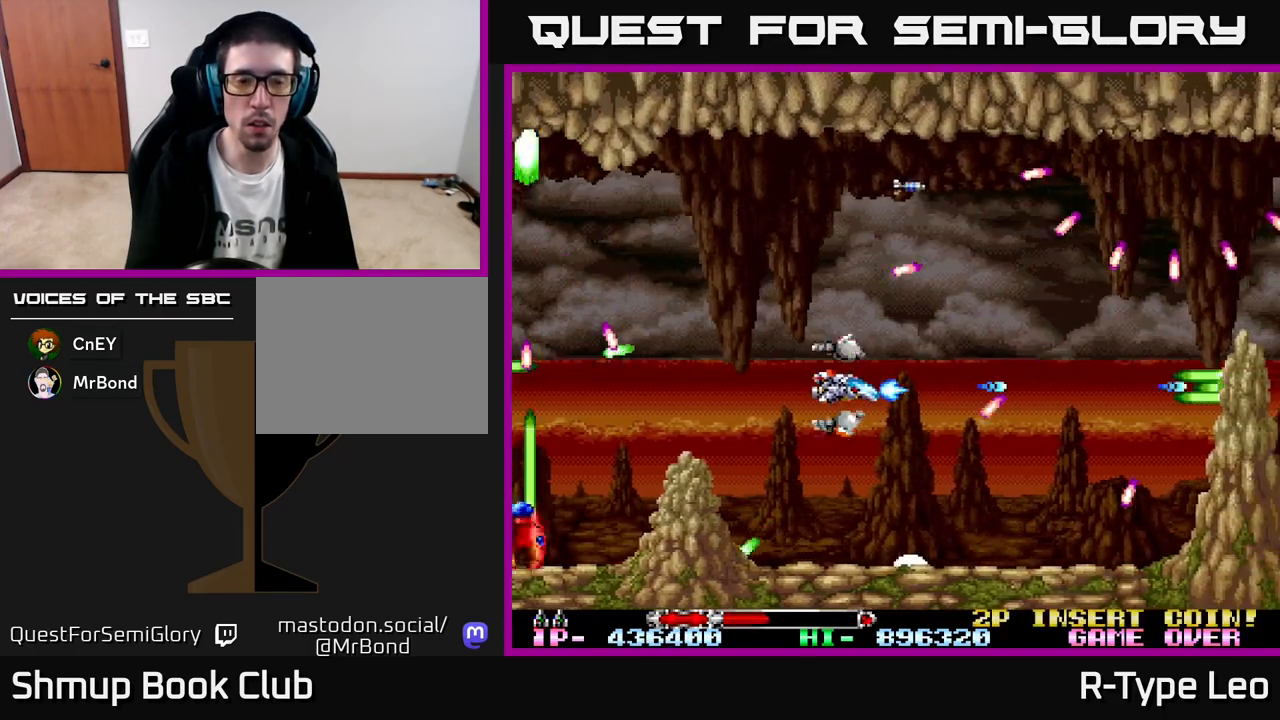
{"buttons": ["X", "R2", "DPAD_LEFT"], "left_stick": "center", "events": [[133, "DPAD_RIGHT", "down"], [183, "DPAD_DOWN", "down"], [217, "DPAD_RIGHT", "up"], [233, "DPAD_LEFT", "down"], [267, "DPAD_DOWN", "up"], [450, "X", "down"]]}
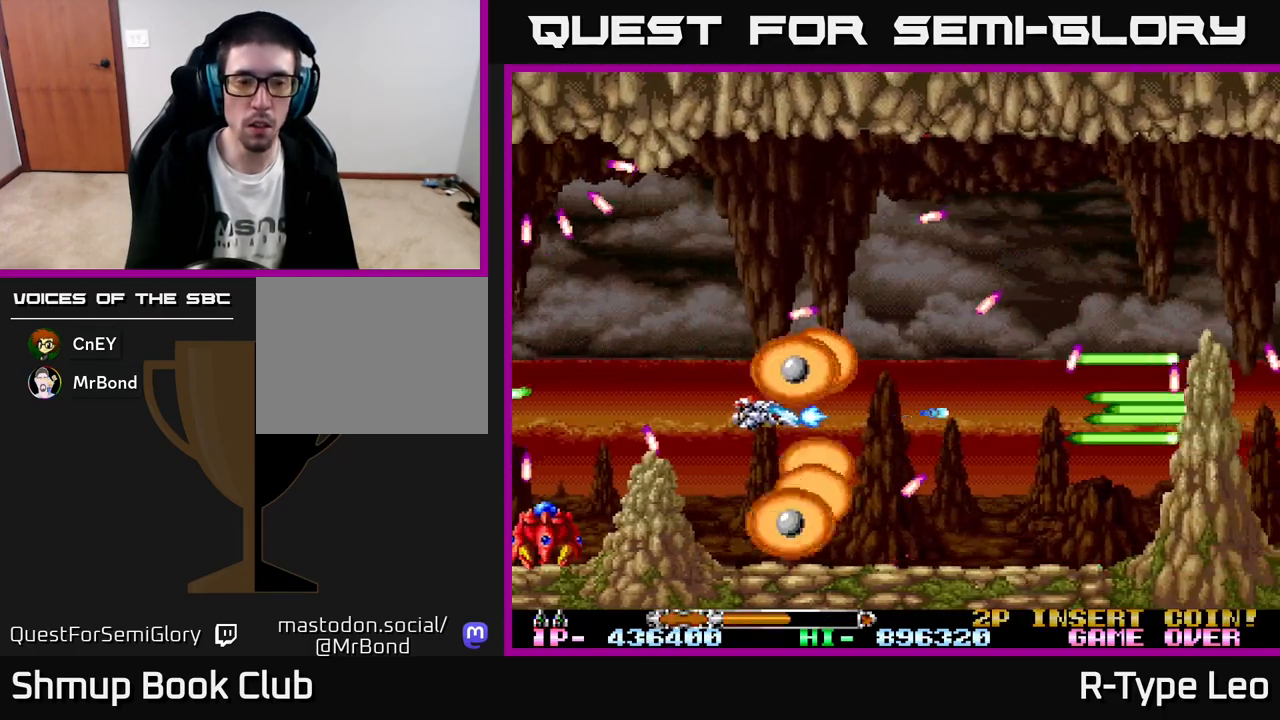
{"buttons": ["R2"], "left_stick": "center", "events": [[33, "DPAD_LEFT", "up"], [50, "DPAD_DOWN", "down"], [50, "DPAD_RIGHT", "down"], [50, "X", "up"], [183, "DPAD_RIGHT", "up"], [250, "DPAD_DOWN", "up"]]}
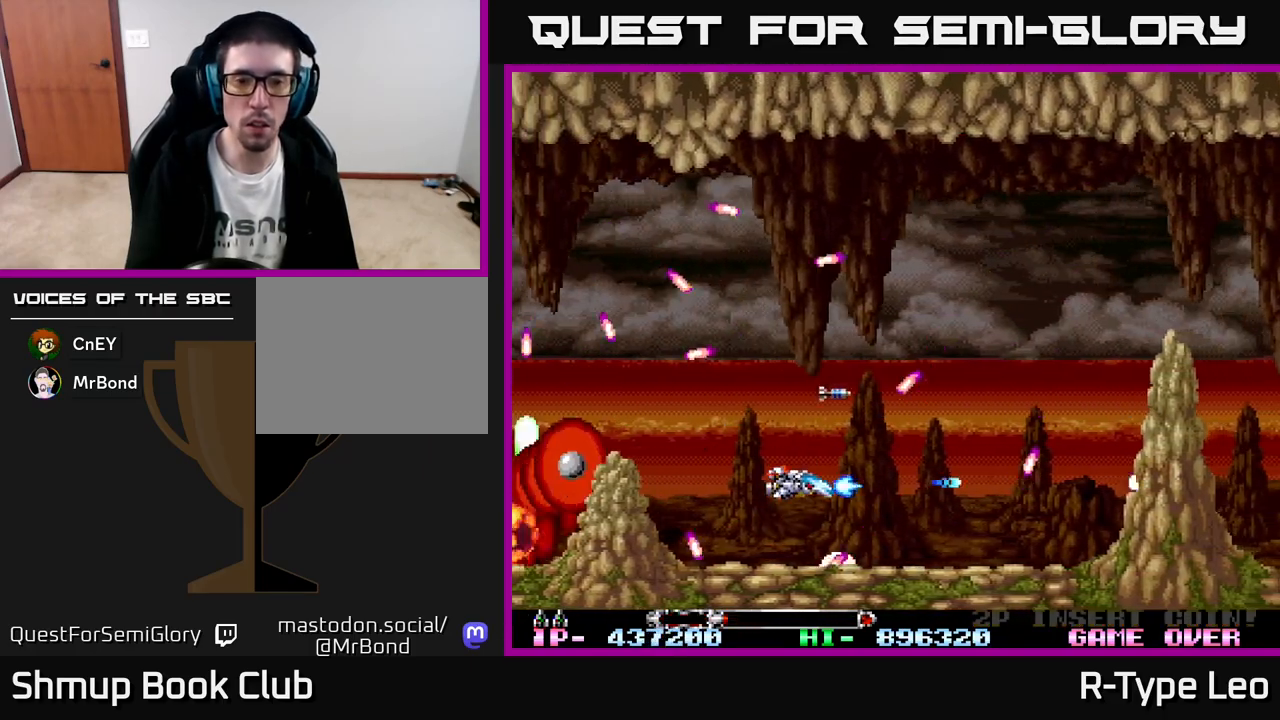
{"buttons": ["R2"], "left_stick": "center", "events": [[117, "X", "down"], [200, "DPAD_LEFT", "down"], [250, "X", "up"], [317, "DPAD_UP", "down"], [350, "DPAD_LEFT", "up"], [383, "DPAD_UP", "up"]]}
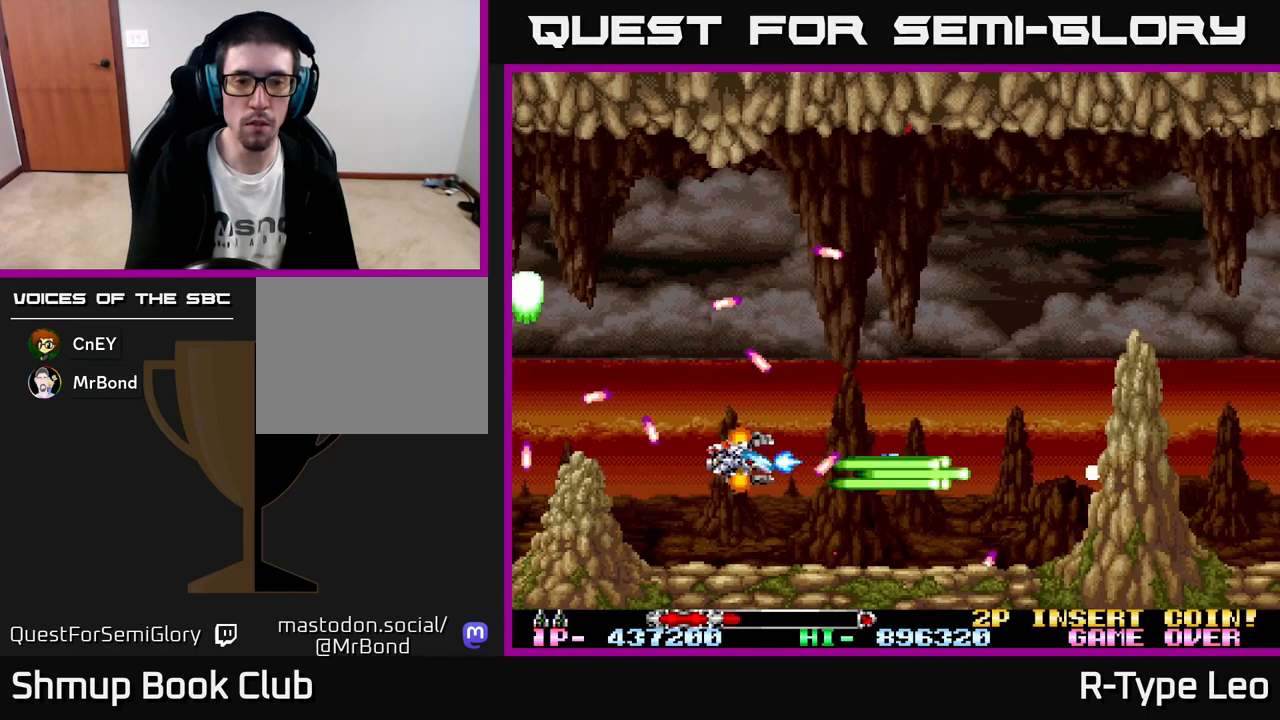
{"buttons": ["R2", "DPAD_UP"], "left_stick": "center", "events": [[33, "DPAD_UP", "down"], [100, "DPAD_UP", "up"], [433, "DPAD_UP", "down"]]}
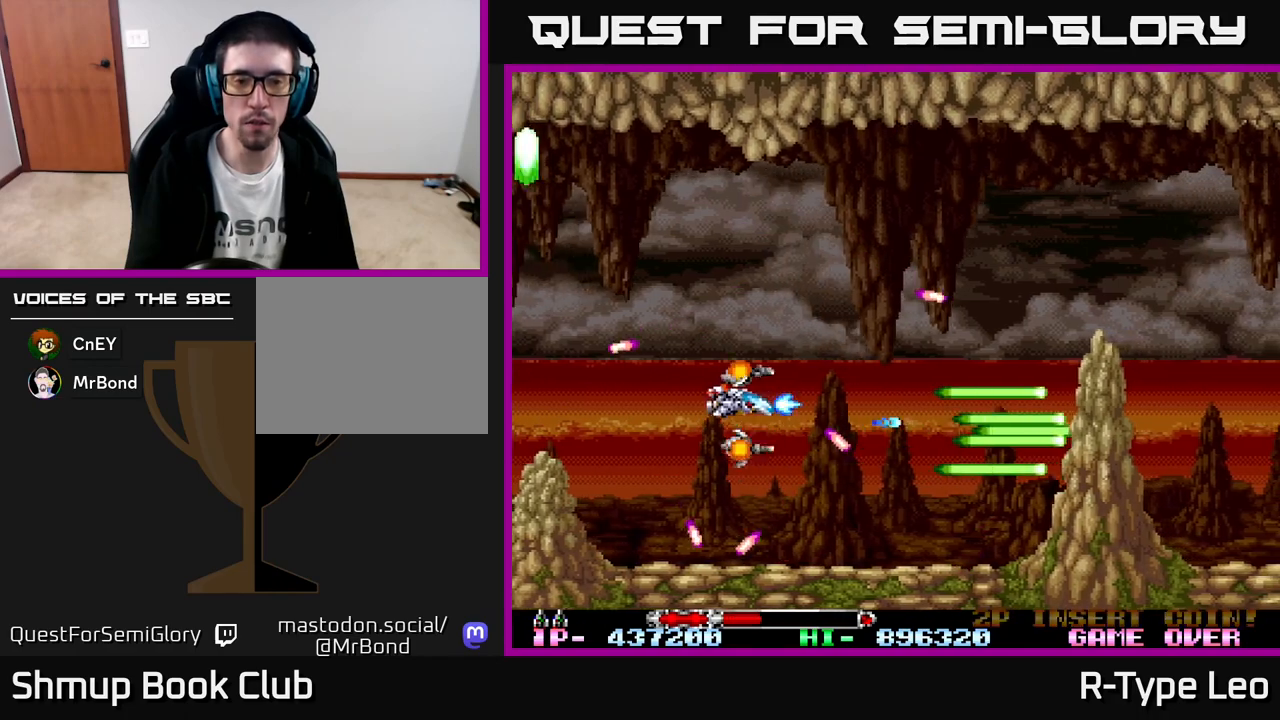
{"buttons": ["R2", "DPAD_RIGHT"], "left_stick": "center", "events": [[83, "DPAD_RIGHT", "down"], [383, "DPAD_UP", "up"]]}
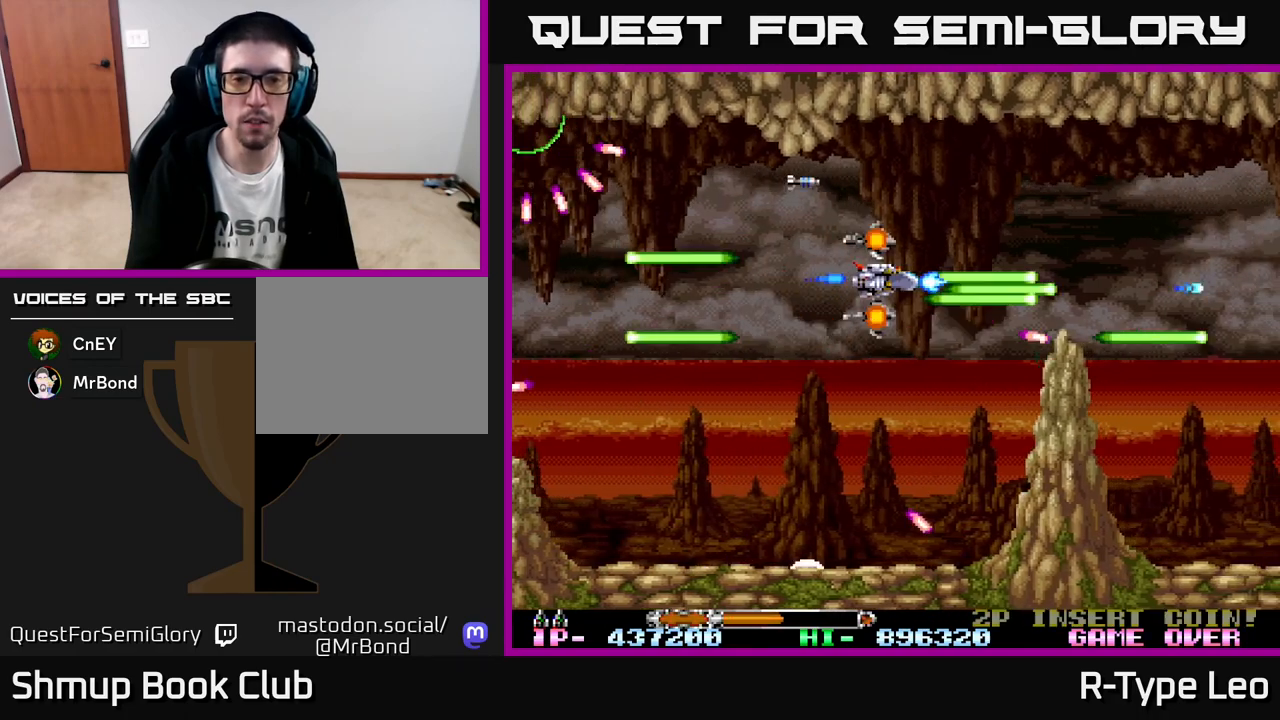
{"buttons": ["R2"], "left_stick": "center", "events": [[100, "DPAD_RIGHT", "up"]]}
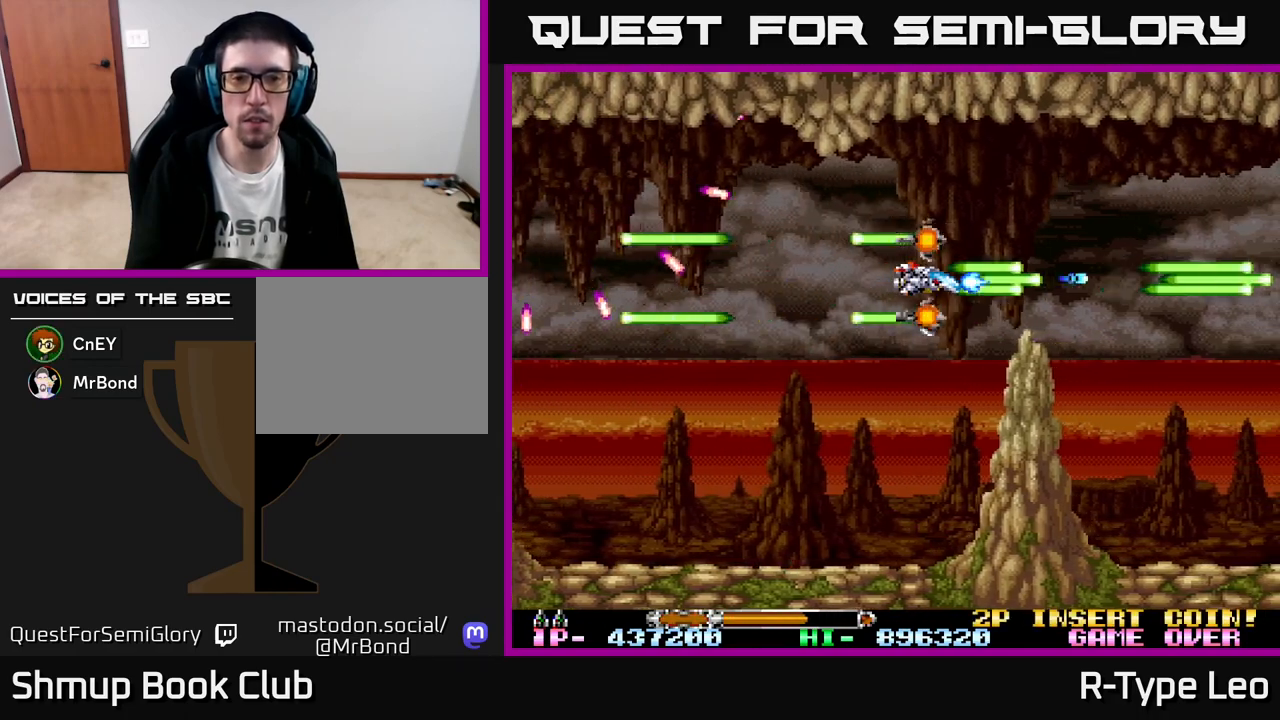
{"buttons": ["R2", "DPAD_LEFT"], "left_stick": "center", "events": [[183, "DPAD_DOWN", "down"], [283, "DPAD_DOWN", "up"], [500, "DPAD_LEFT", "down"]]}
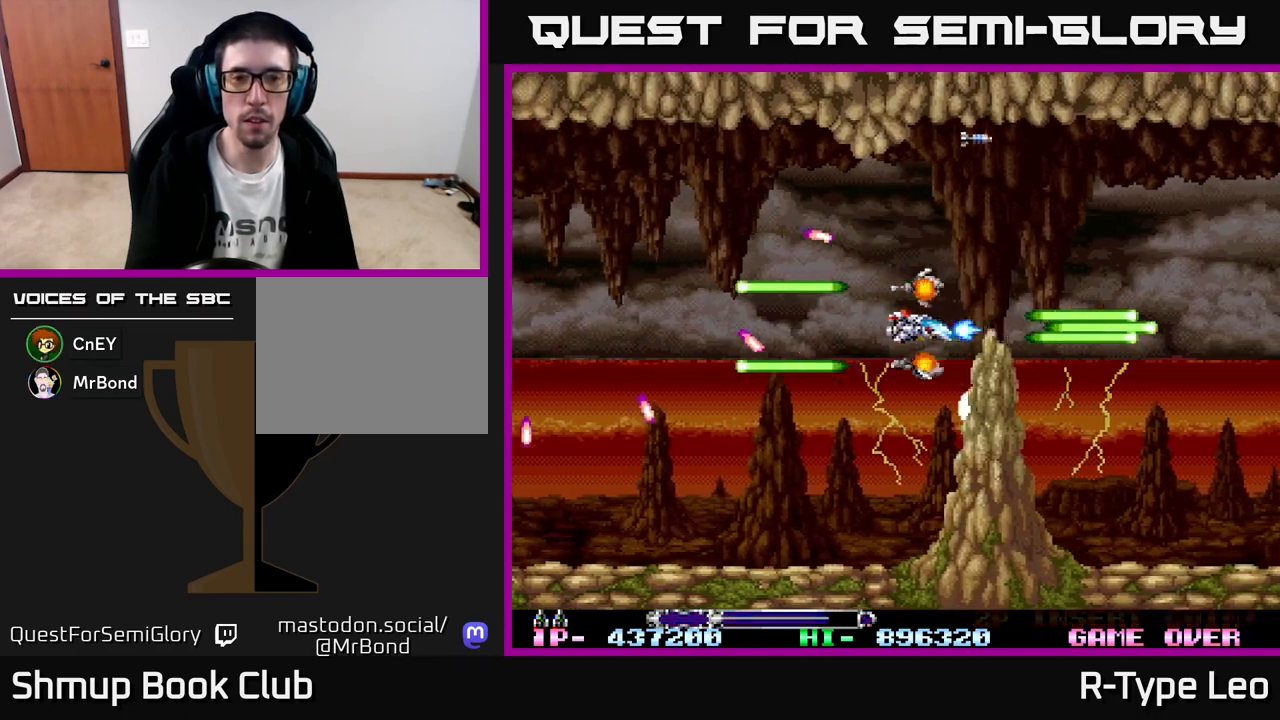
{"buttons": ["R2"], "left_stick": "center", "events": [[167, "DPAD_LEFT", "up"]]}
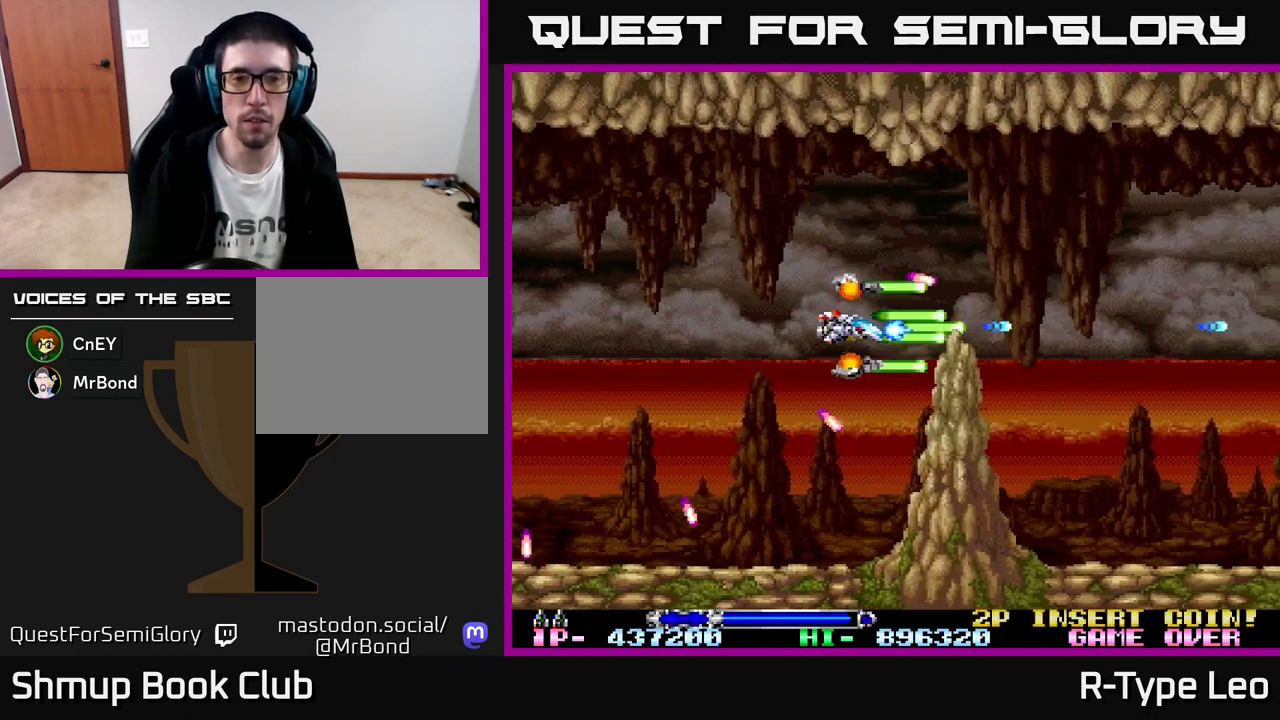
{"buttons": ["R2"], "left_stick": "center", "events": [[117, "DPAD_UP", "down"], [150, "DPAD_LEFT", "down"], [267, "DPAD_LEFT", "up"], [317, "DPAD_UP", "up"], [333, "DPAD_RIGHT", "down"], [433, "DPAD_RIGHT", "up"]]}
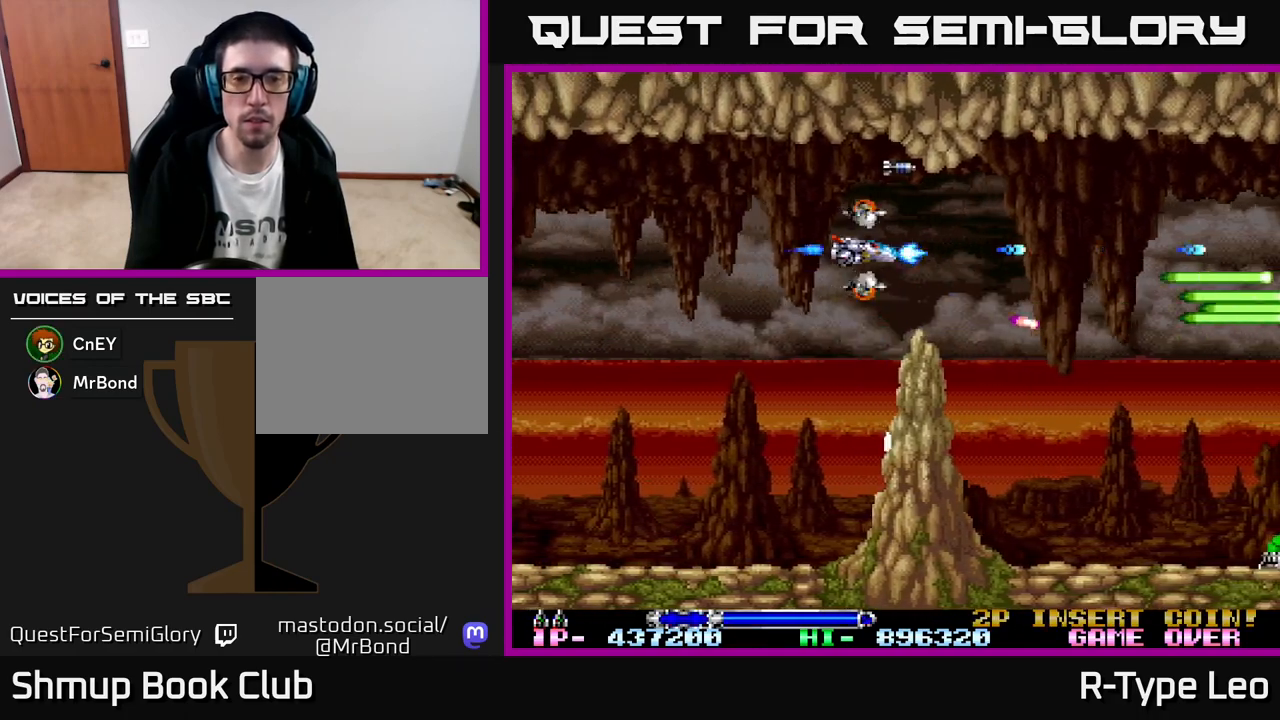
{"buttons": ["R2"], "left_stick": "center", "events": []}
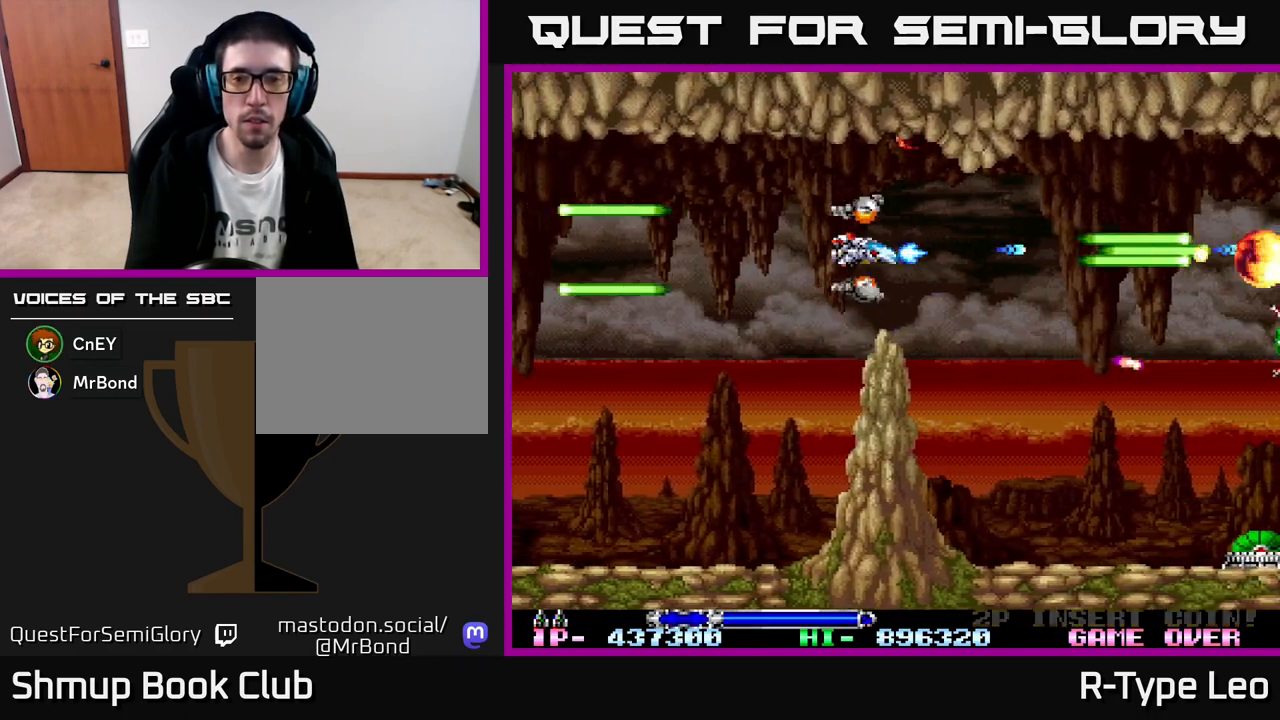
{"buttons": ["R2", "DPAD_DOWN"], "left_stick": "center", "events": [[100, "DPAD_RIGHT", "down"], [300, "DPAD_RIGHT", "up"], [400, "DPAD_RIGHT", "down"], [417, "DPAD_DOWN", "down"], [450, "DPAD_RIGHT", "up"]]}
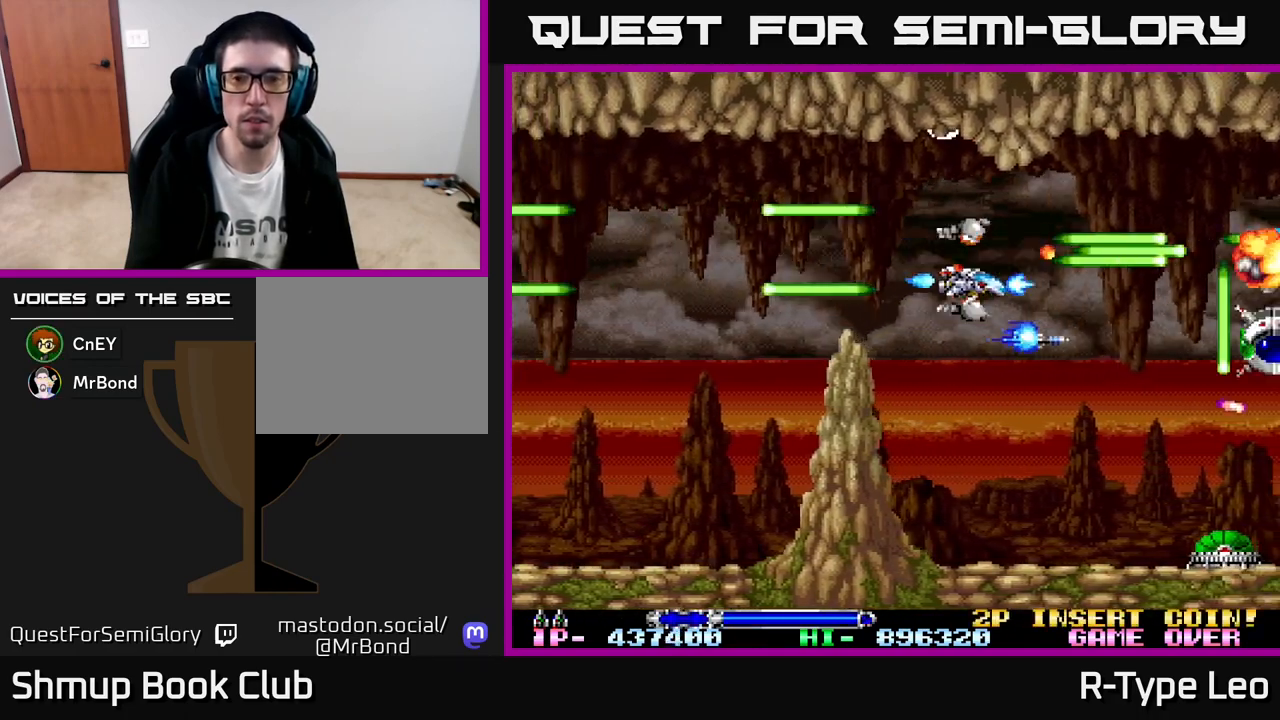
{"buttons": ["X", "R2", "DPAD_DOWN"], "left_stick": "center", "events": [[100, "DPAD_RIGHT", "down"], [300, "DPAD_RIGHT", "up"], [500, "X", "down"]]}
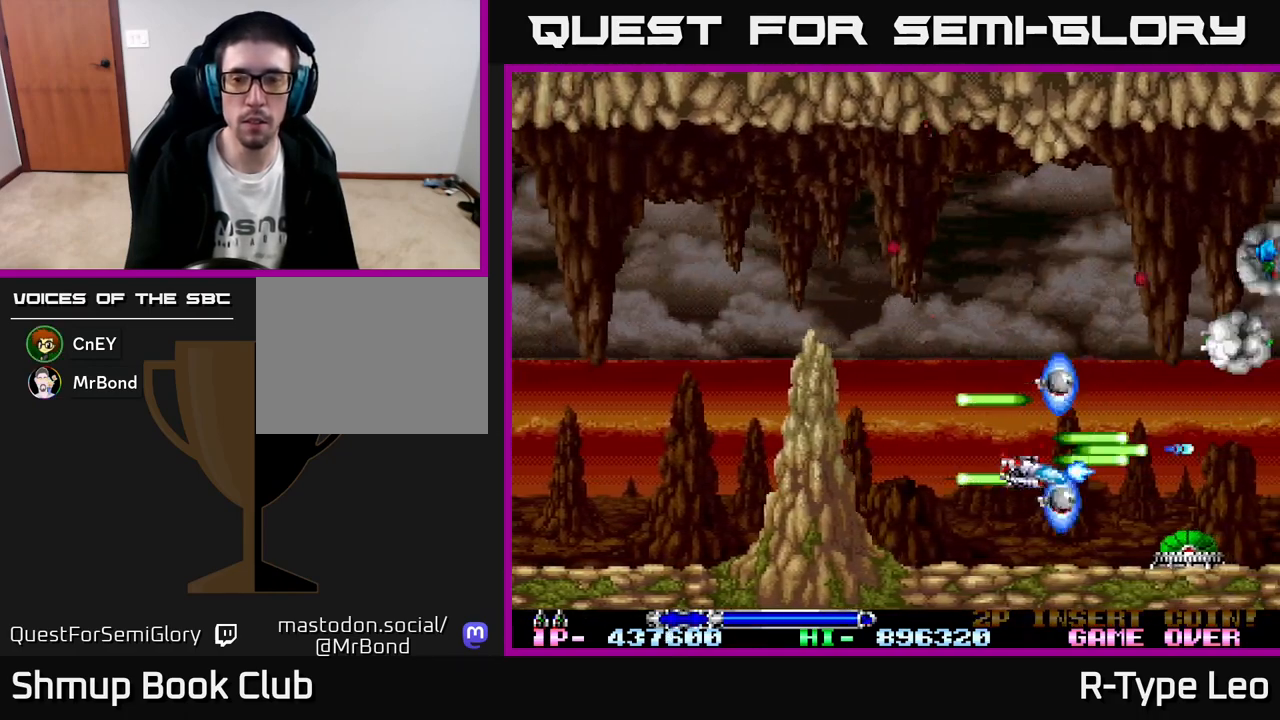
{"buttons": ["R2"], "left_stick": "center", "events": [[50, "DPAD_DOWN", "up"], [83, "DPAD_LEFT", "down"], [133, "X", "up"], [150, "DPAD_UP", "down"], [217, "DPAD_LEFT", "up"], [250, "DPAD_UP", "up"]]}
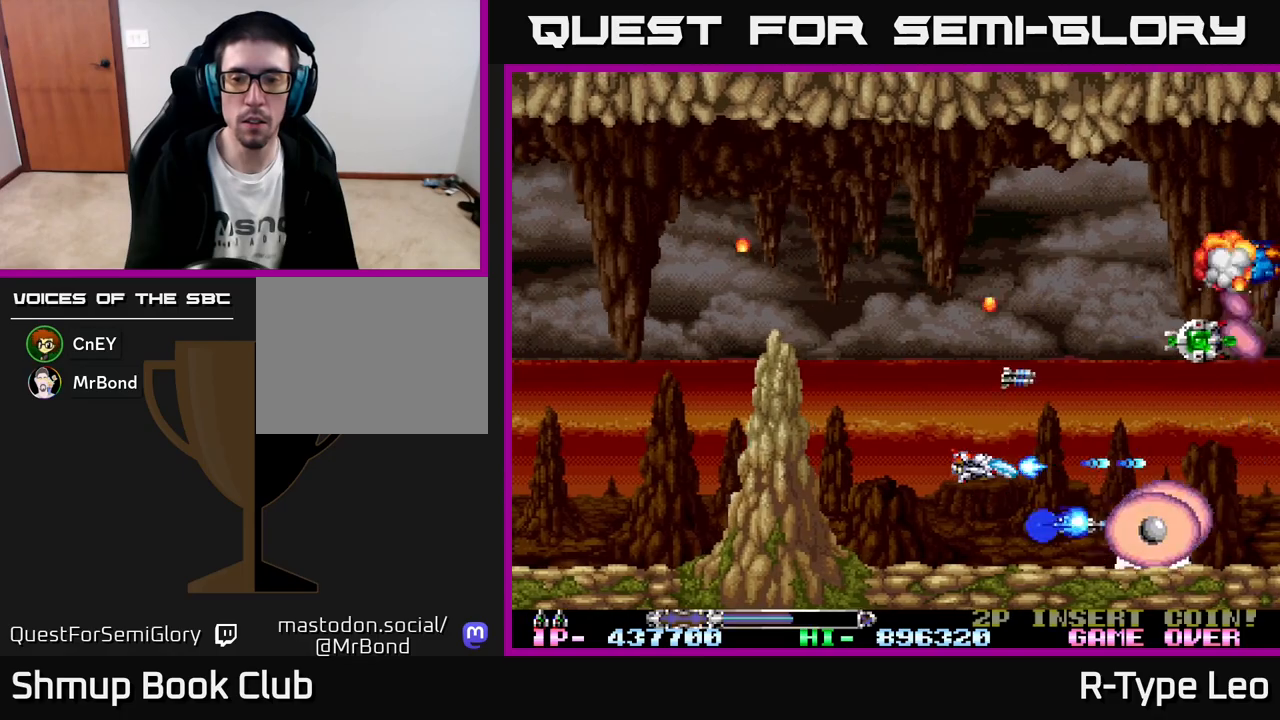
{"buttons": ["X", "R2", "DPAD_LEFT"], "left_stick": "center", "events": [[367, "DPAD_DOWN", "down"], [450, "X", "down"], [467, "DPAD_DOWN", "up"], [467, "DPAD_LEFT", "down"]]}
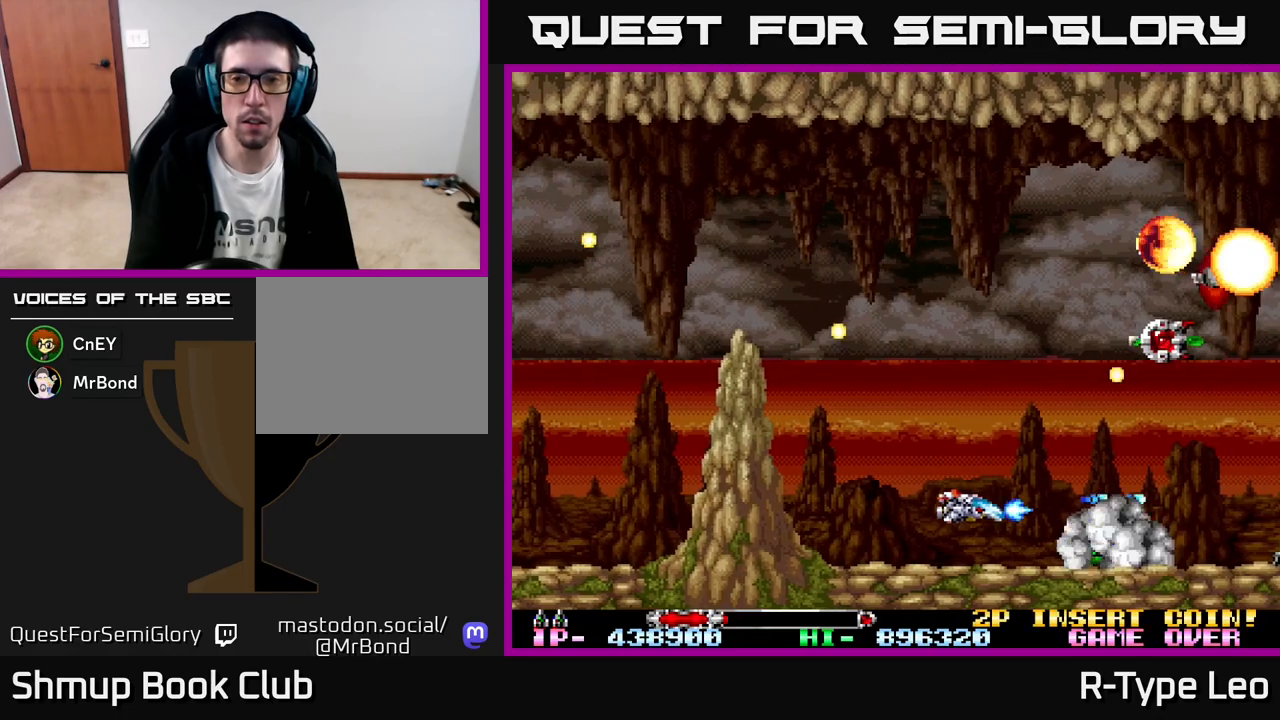
{"buttons": ["R2", "DPAD_UP"], "left_stick": "center", "events": [[50, "DPAD_UP", "down"], [83, "X", "up"], [100, "DPAD_LEFT", "up"], [250, "DPAD_LEFT", "down"], [383, "DPAD_LEFT", "up"]]}
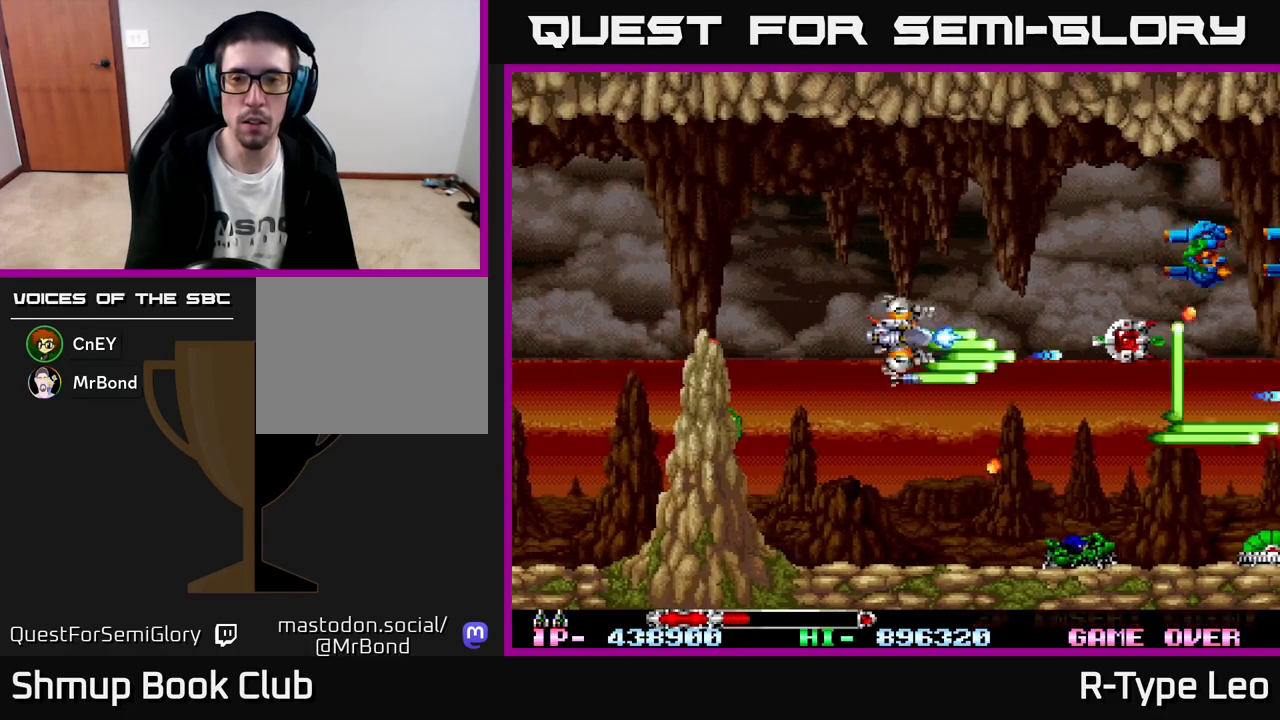
{"buttons": ["R2"], "left_stick": "center", "events": [[283, "DPAD_UP", "up"], [333, "DPAD_DOWN", "down"], [500, "DPAD_DOWN", "up"]]}
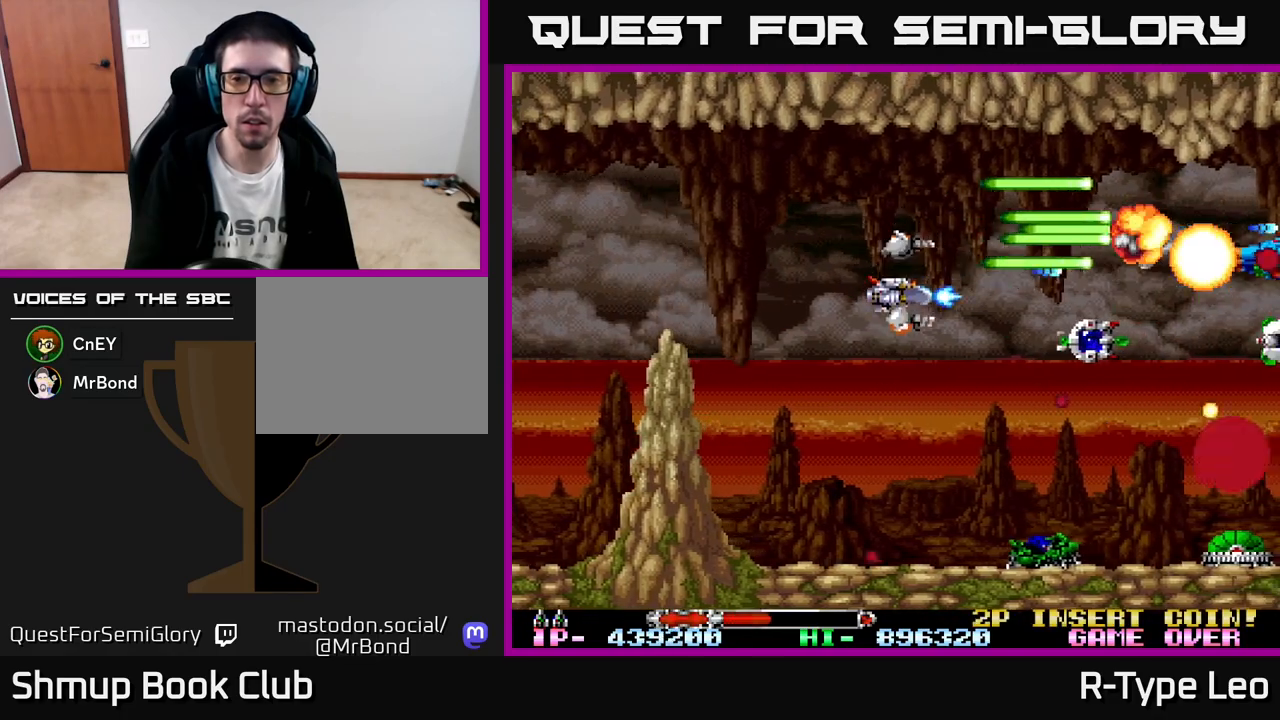
{"buttons": ["R2", "DPAD_DOWN"], "left_stick": "center", "events": [[50, "DPAD_UP", "down"], [100, "DPAD_UP", "up"], [150, "DPAD_DOWN", "down"], [283, "DPAD_DOWN", "up"], [400, "DPAD_DOWN", "down"]]}
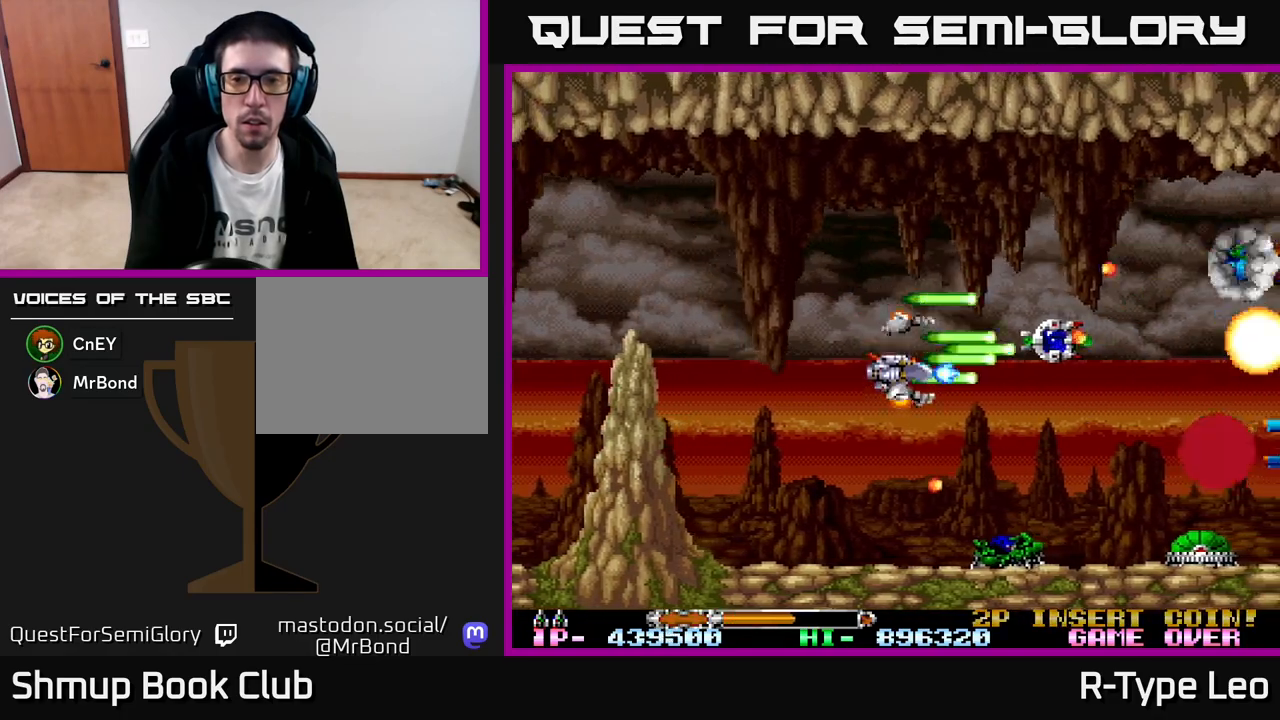
{"buttons": ["R2"], "left_stick": "center", "events": [[50, "DPAD_RIGHT", "down"], [200, "DPAD_RIGHT", "up"], [267, "DPAD_LEFT", "down"], [367, "DPAD_DOWN", "up"], [417, "DPAD_LEFT", "up"]]}
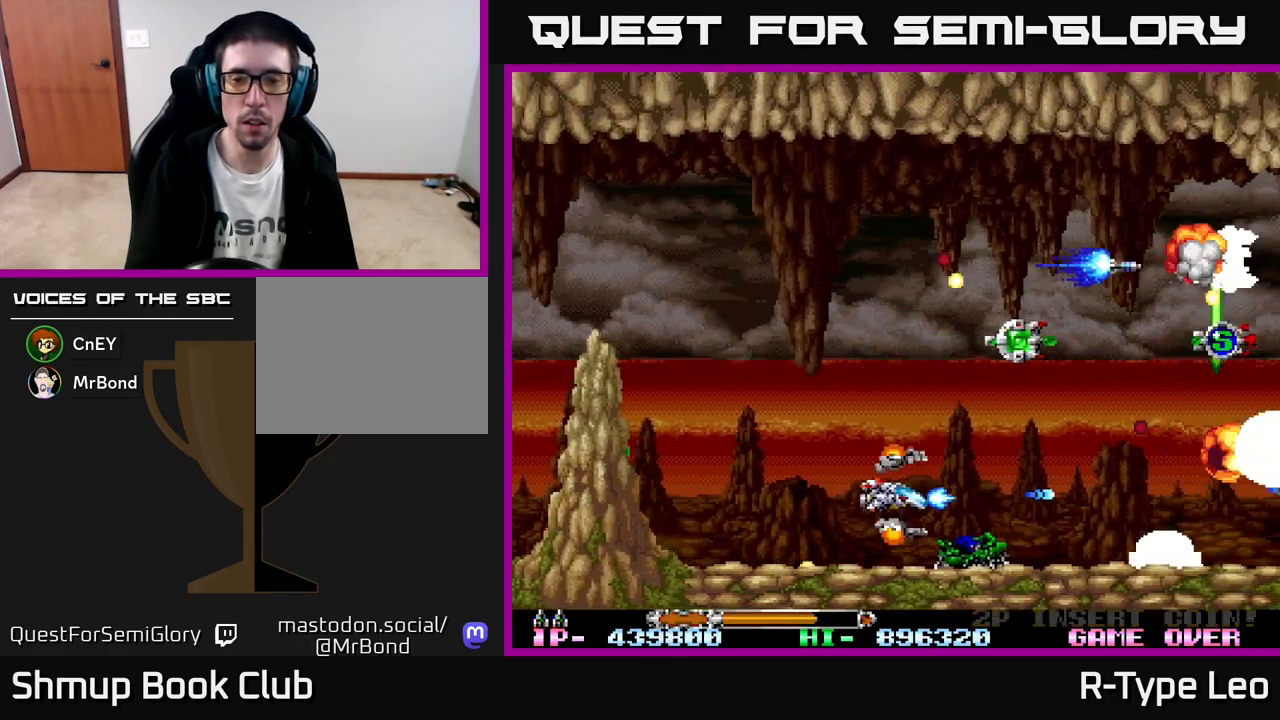
{"buttons": ["R2"], "left_stick": "center", "events": [[317, "DPAD_LEFT", "down"], [483, "DPAD_LEFT", "up"]]}
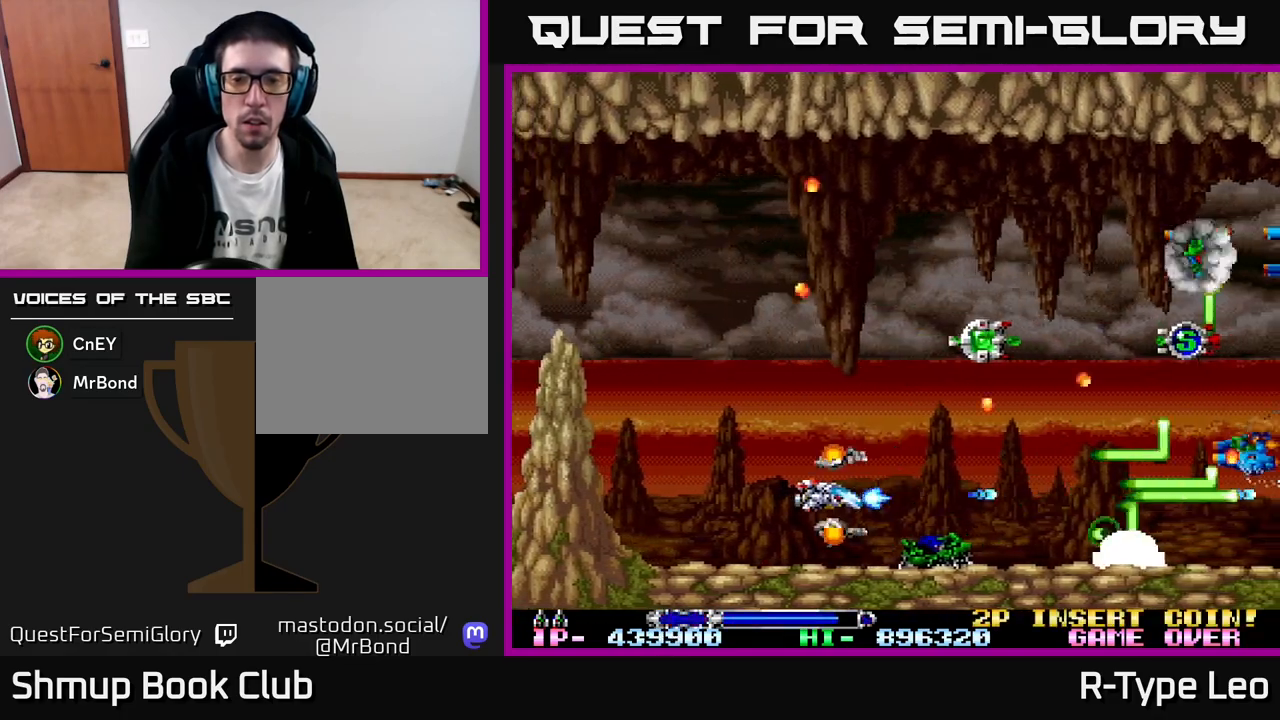
{"buttons": ["R2"], "left_stick": "center", "events": [[33, "X", "down"], [183, "X", "up"]]}
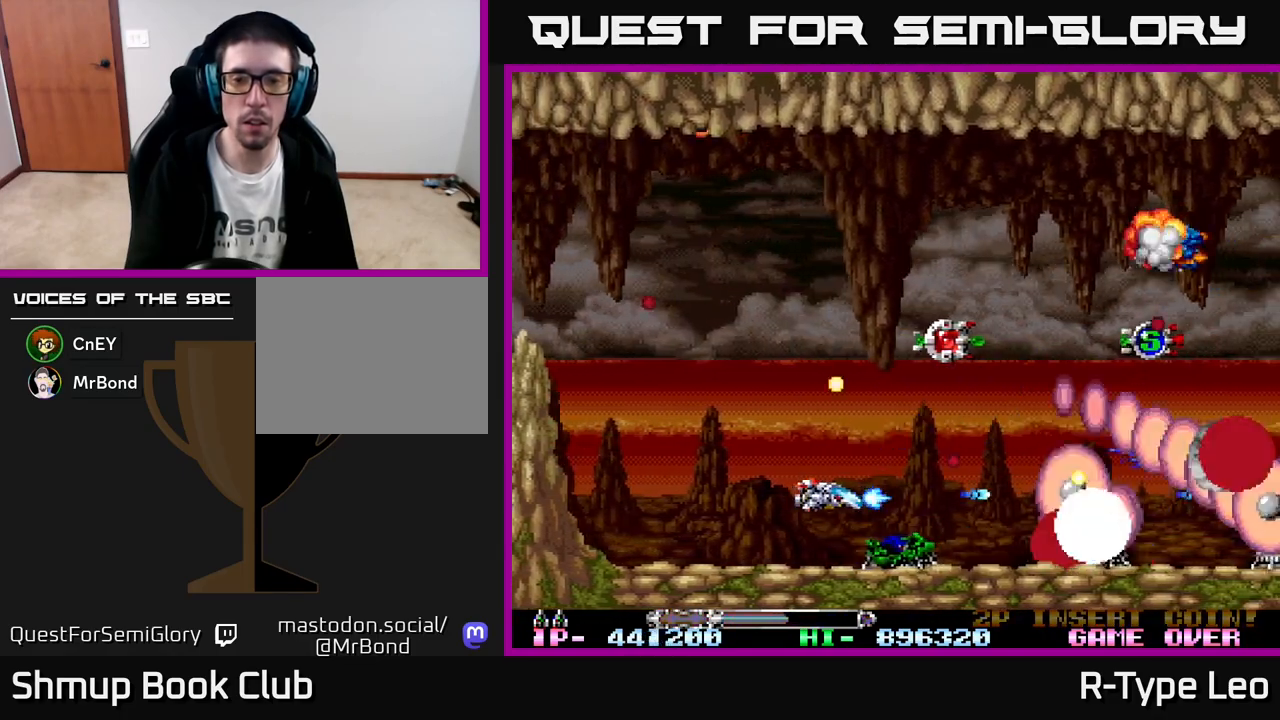
{"buttons": ["R2"], "left_stick": "center", "events": [[33, "DPAD_LEFT", "down"], [117, "DPAD_UP", "down"], [167, "DPAD_LEFT", "up"], [233, "DPAD_UP", "up"]]}
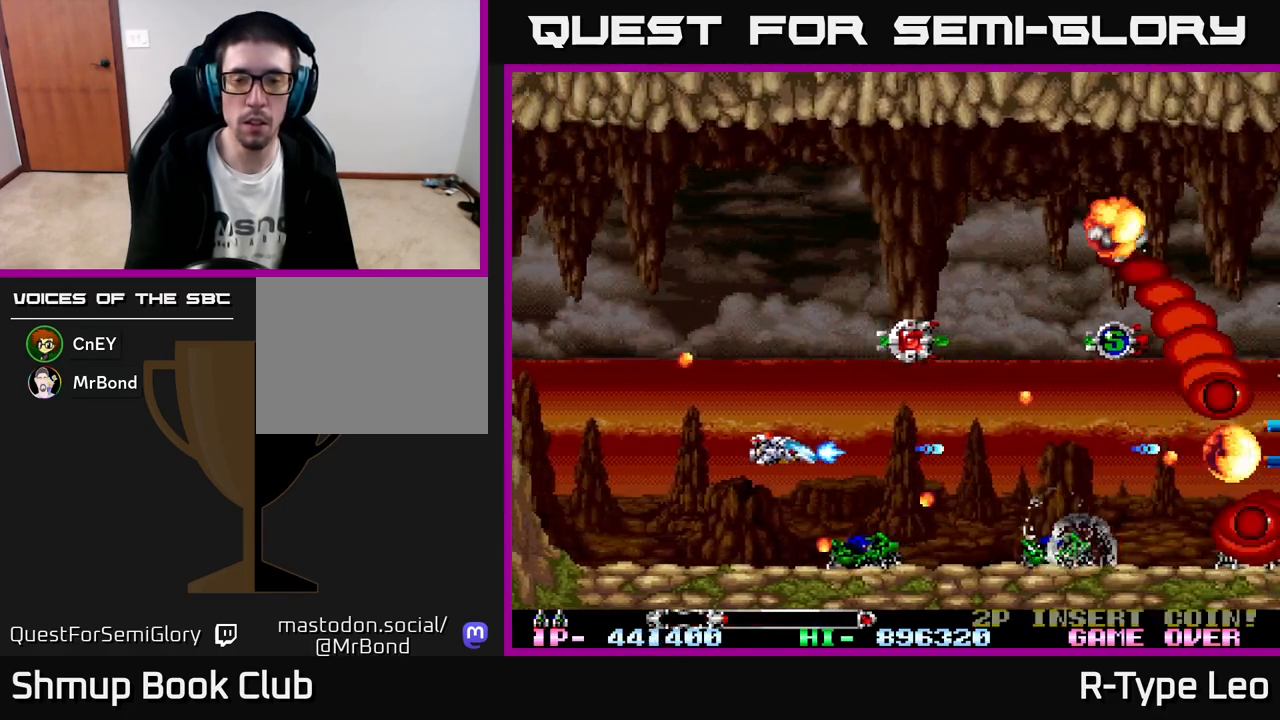
{"buttons": ["R2"], "left_stick": "center", "events": [[150, "DPAD_LEFT", "down"], [150, "DPAD_UP", "down"], [150, "X", "down"], [283, "DPAD_LEFT", "up"], [300, "X", "up"], [433, "DPAD_UP", "up"]]}
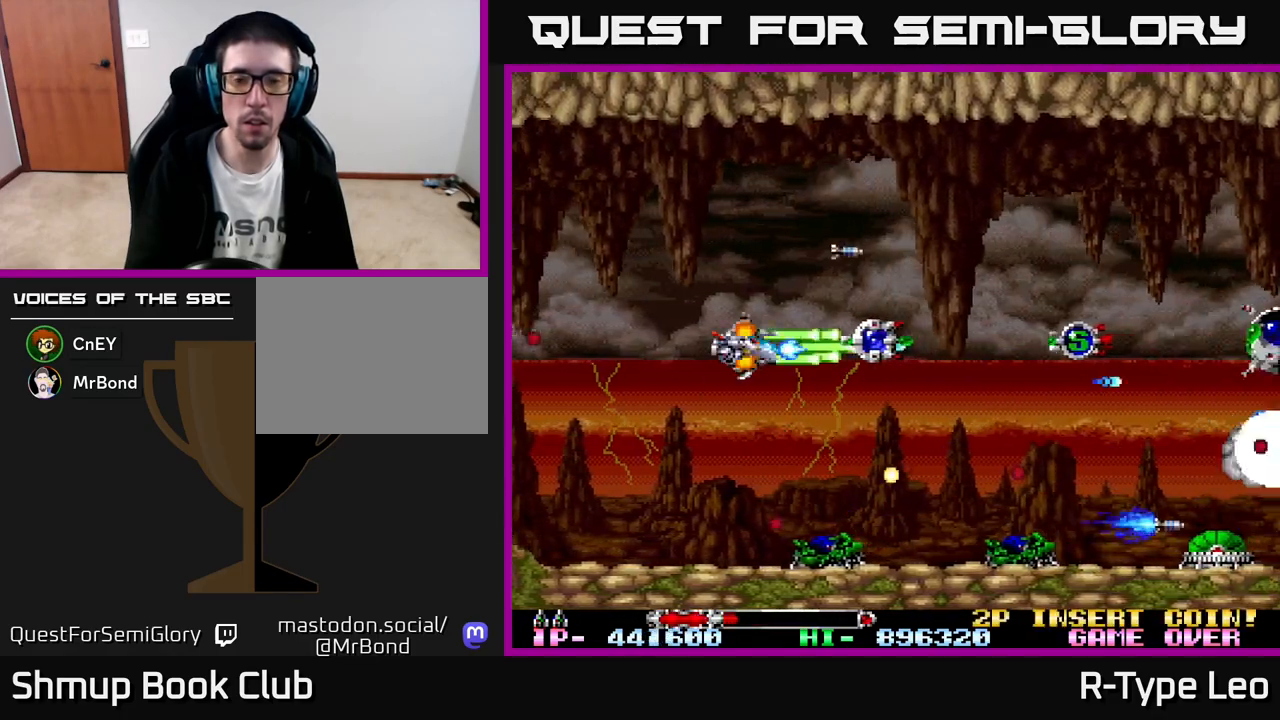
{"buttons": ["R2"], "left_stick": "center", "events": [[150, "DPAD_LEFT", "down"], [150, "DPAD_UP", "down"], [250, "DPAD_LEFT", "up"], [300, "DPAD_UP", "up"]]}
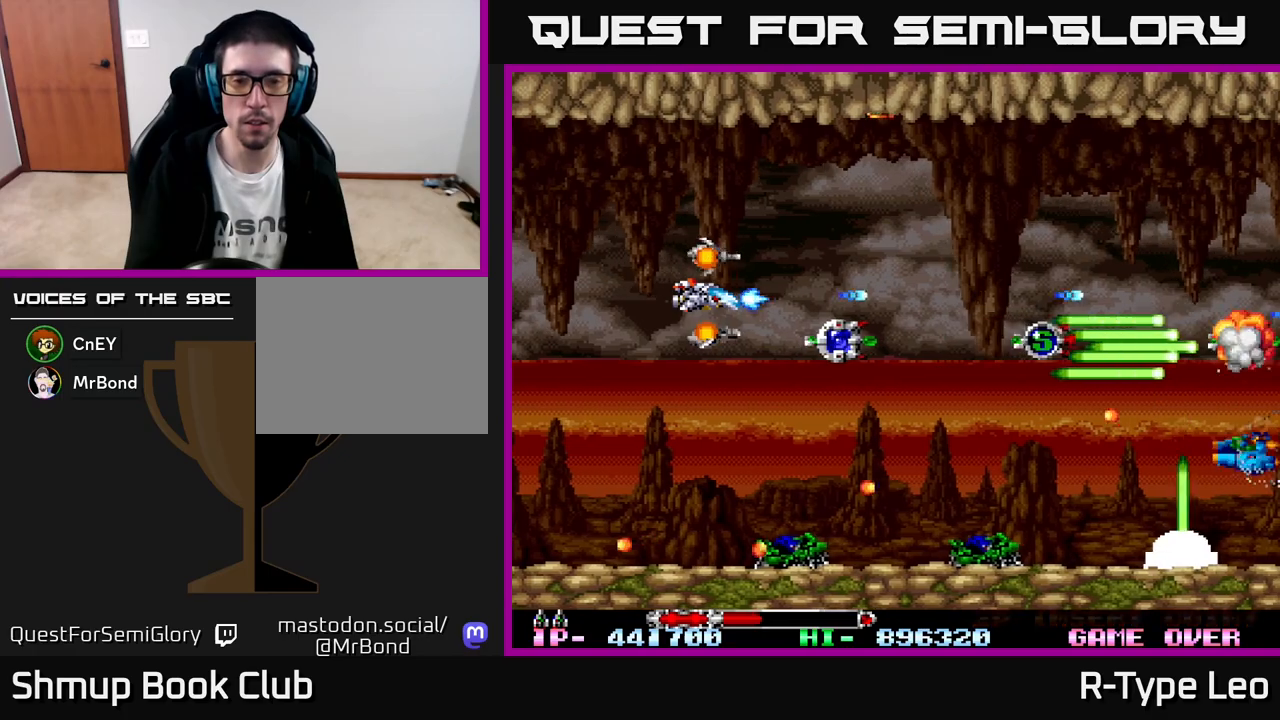
{"buttons": ["R2", "DPAD_DOWN", "DPAD_RIGHT"], "left_stick": "center", "events": [[400, "DPAD_DOWN", "down"], [400, "DPAD_RIGHT", "down"]]}